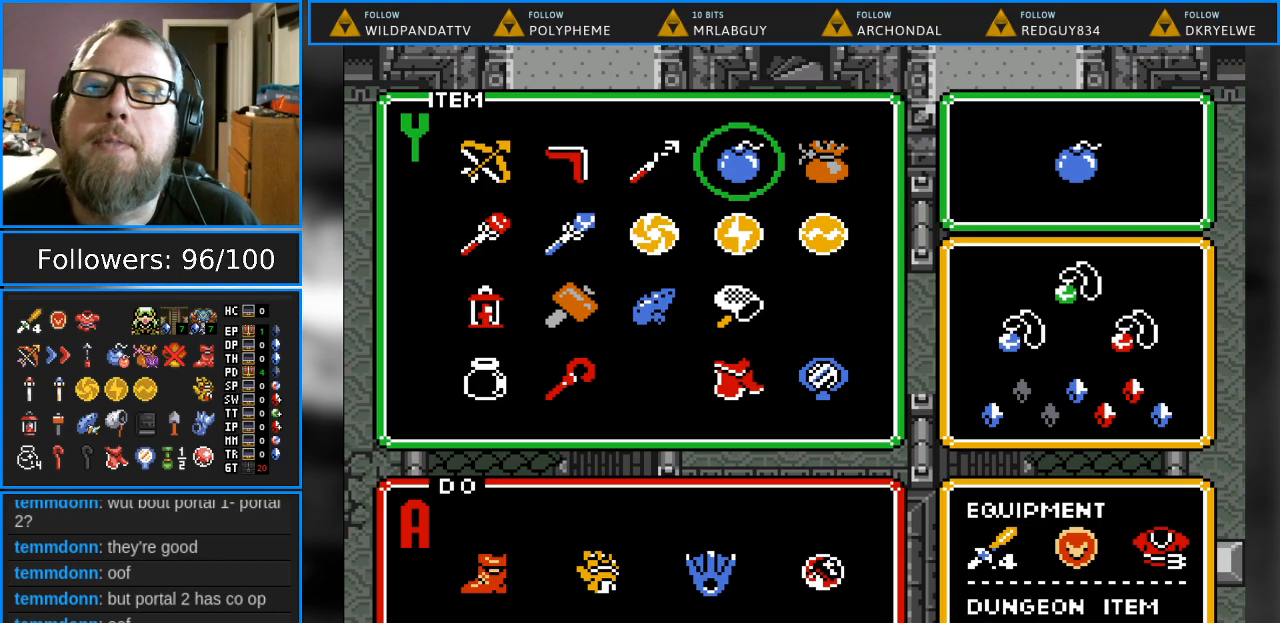
Gameplay with a controller (Nintendo layout); each line is a JSON object with the inputs held at the frame after it. "events" lists button and stick changes between this image and that frame as [ms after this image, input, new state], when the widget could be followed in between. Not read: L1 L3 R1 R3.
{"buttons": ["START"], "events": [[383, "START", "down"]]}
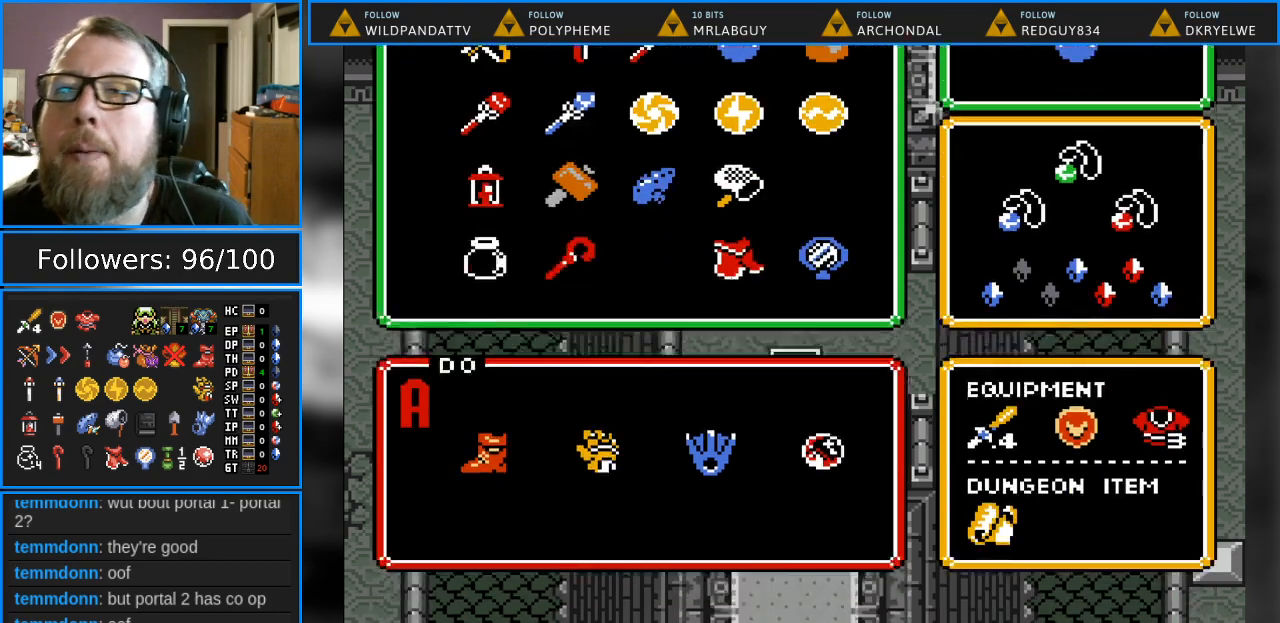
{"buttons": [], "events": [[33, "START", "up"]]}
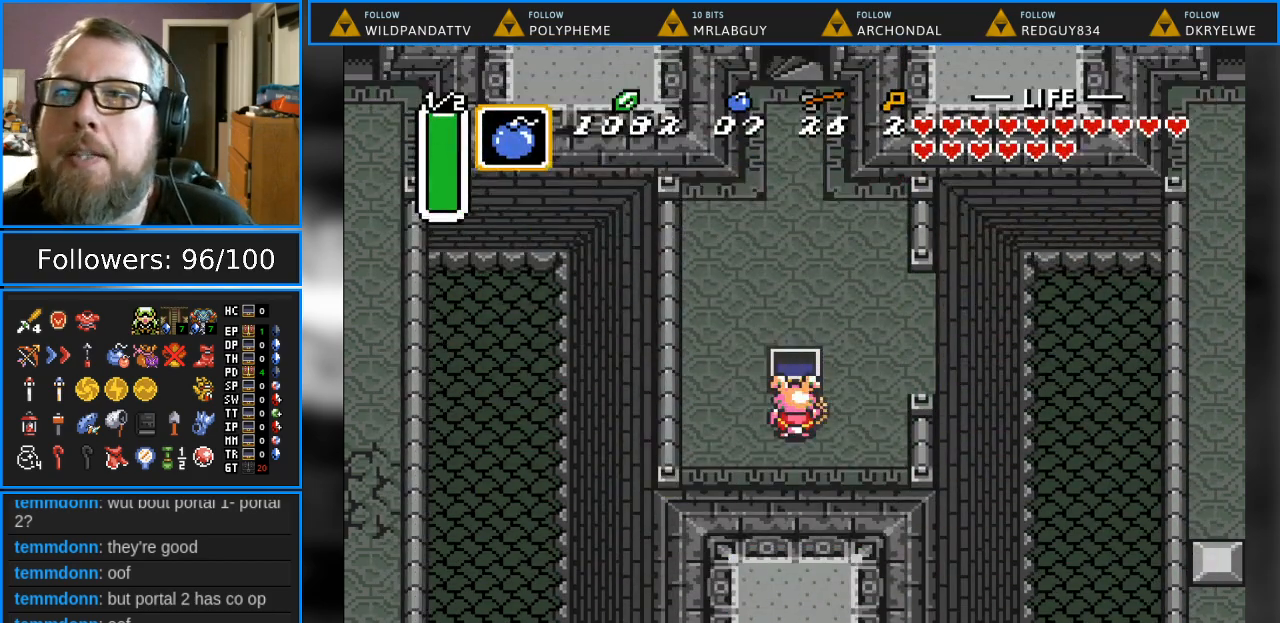
{"buttons": ["DPAD_UP"], "events": [[183, "DPAD_RIGHT", "down"], [317, "DPAD_RIGHT", "up"], [367, "DPAD_UP", "down"]]}
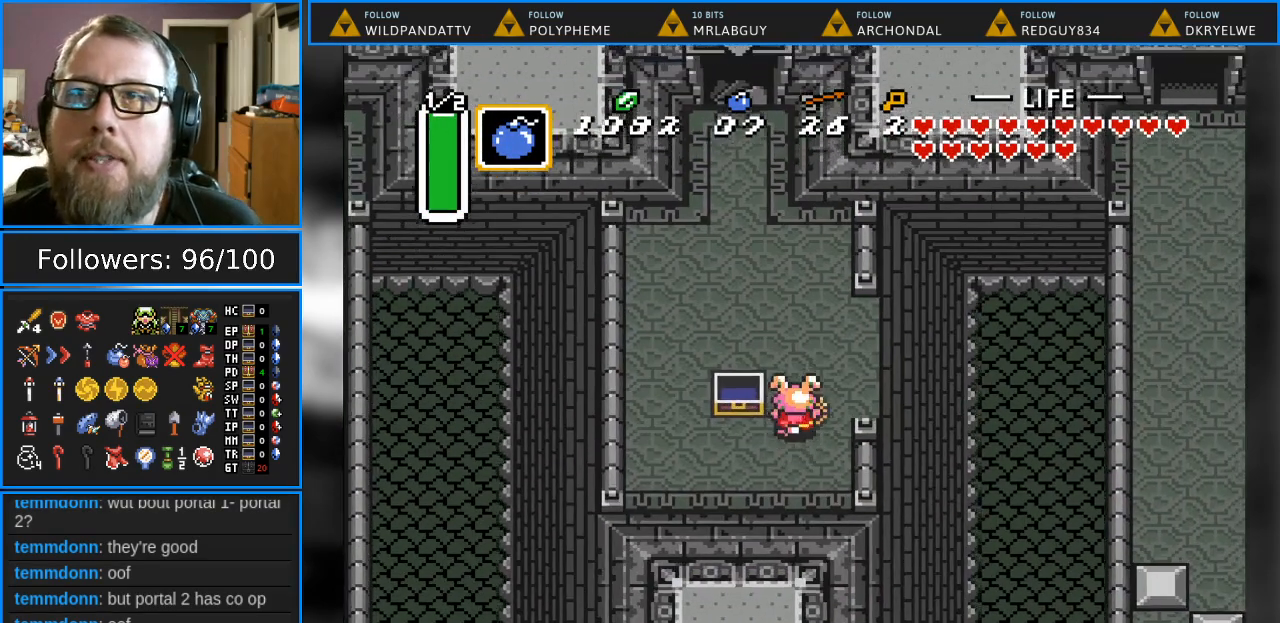
{"buttons": [], "events": [[333, "DPAD_LEFT", "down"], [483, "DPAD_LEFT", "up"], [483, "DPAD_UP", "up"]]}
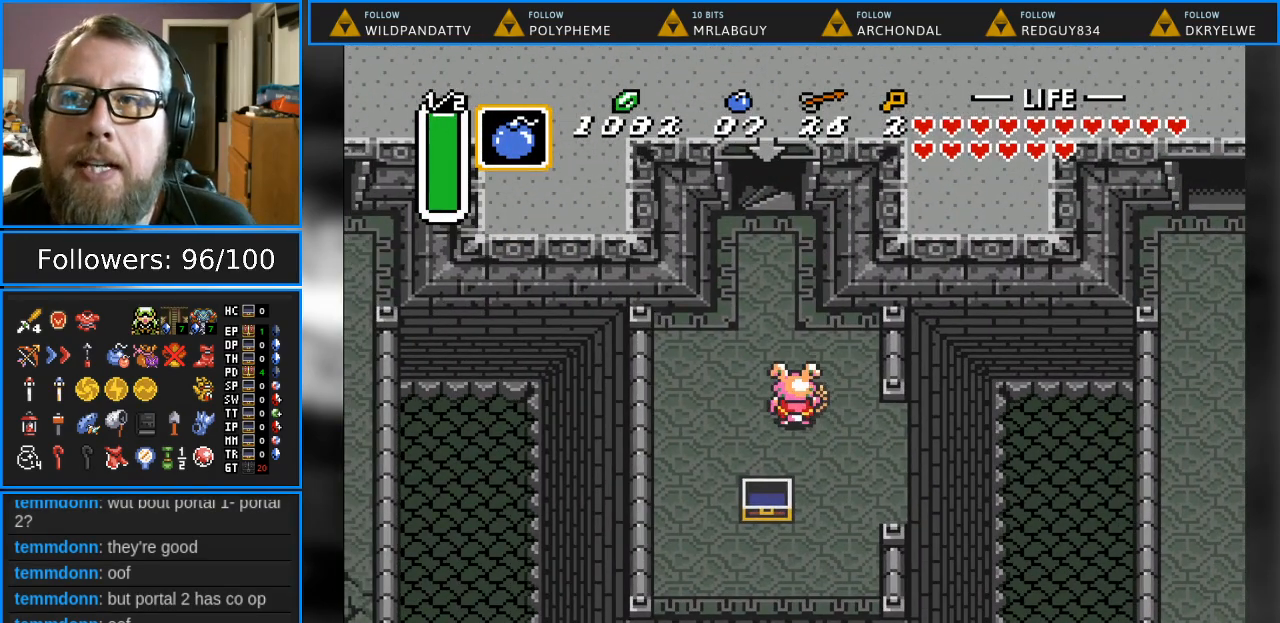
{"buttons": ["DPAD_LEFT"], "events": [[100, "DPAD_UP", "down"], [383, "DPAD_UP", "up"], [433, "DPAD_UP", "down"], [450, "DPAD_LEFT", "down"], [450, "DPAD_UP", "up"]]}
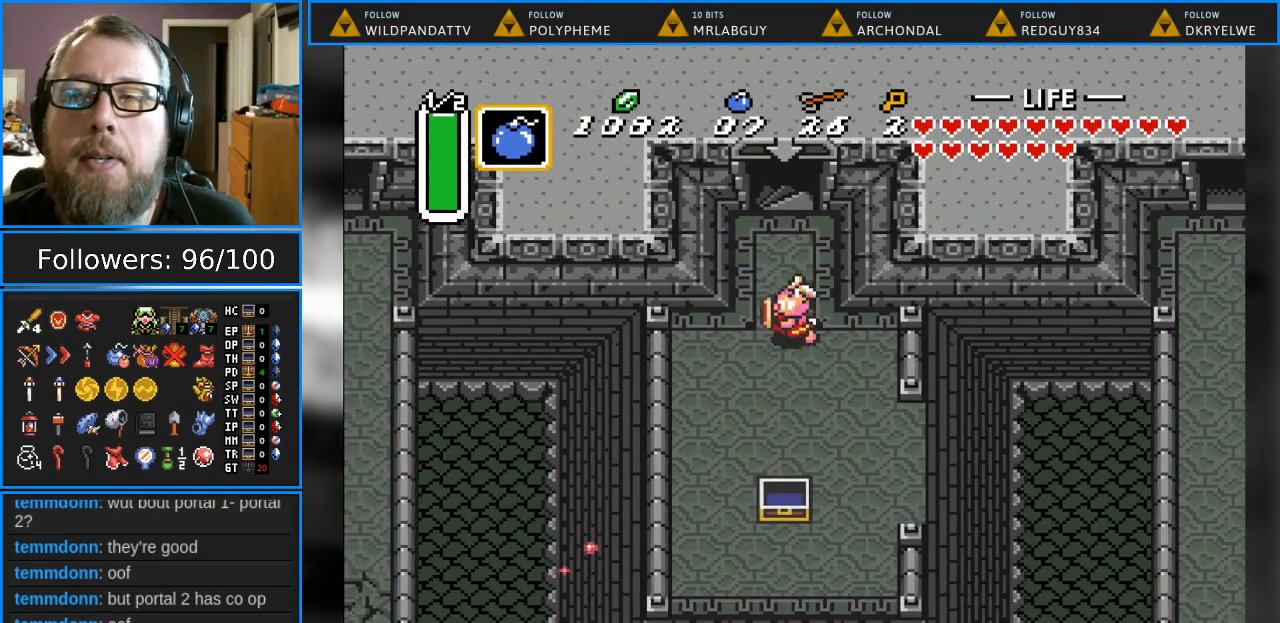
{"buttons": [], "events": [[33, "DPAD_UP", "down"], [100, "DPAD_LEFT", "up"], [317, "DPAD_UP", "up"]]}
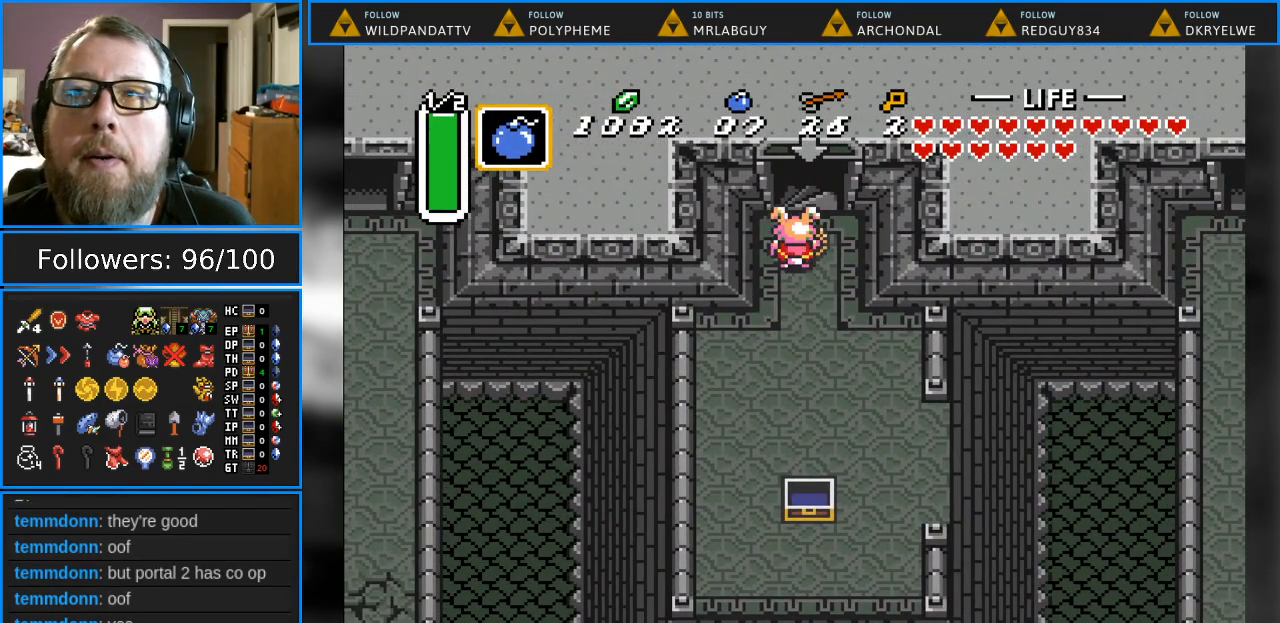
{"buttons": ["DPAD_DOWN"], "events": [[83, "DPAD_DOWN", "down"], [83, "DPAD_RIGHT", "down"], [417, "DPAD_RIGHT", "up"]]}
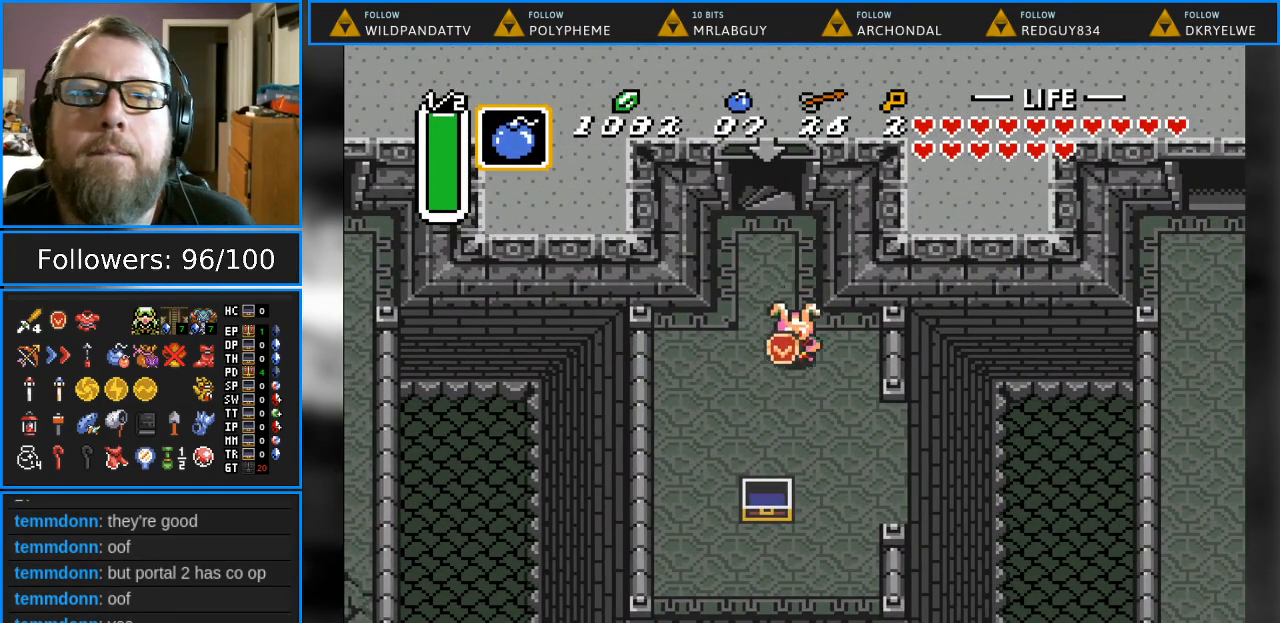
{"buttons": ["DPAD_DOWN", "DPAD_RIGHT"], "events": [[300, "DPAD_RIGHT", "down"]]}
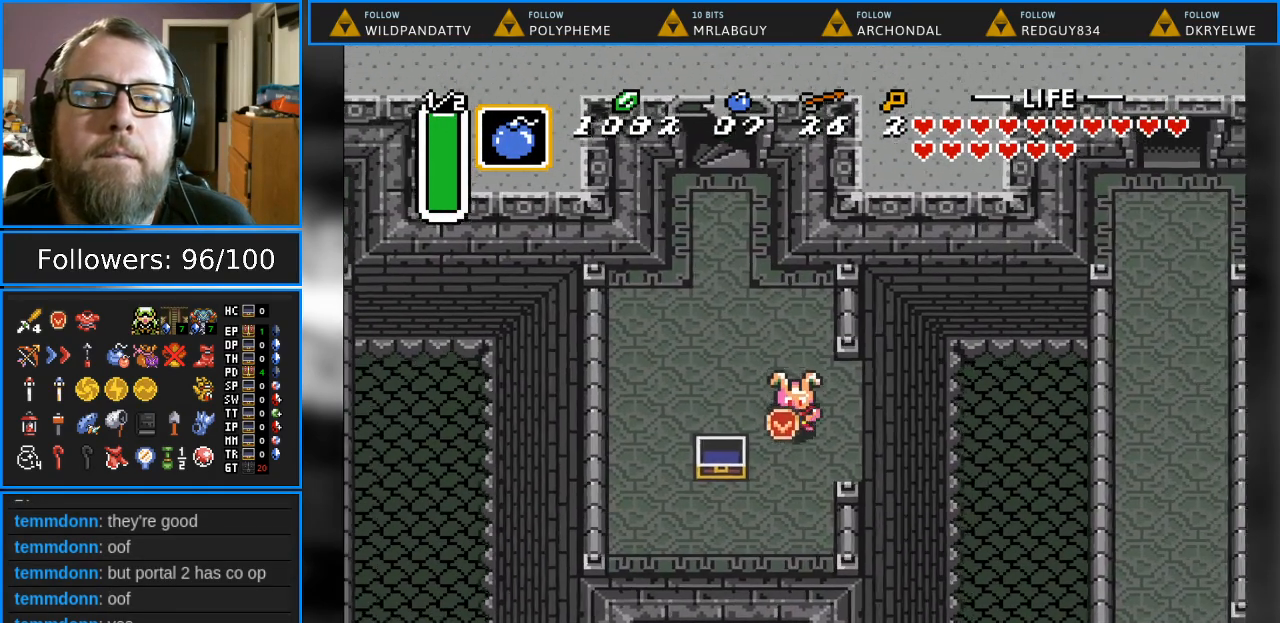
{"buttons": ["DPAD_RIGHT"], "events": [[100, "DPAD_DOWN", "up"]]}
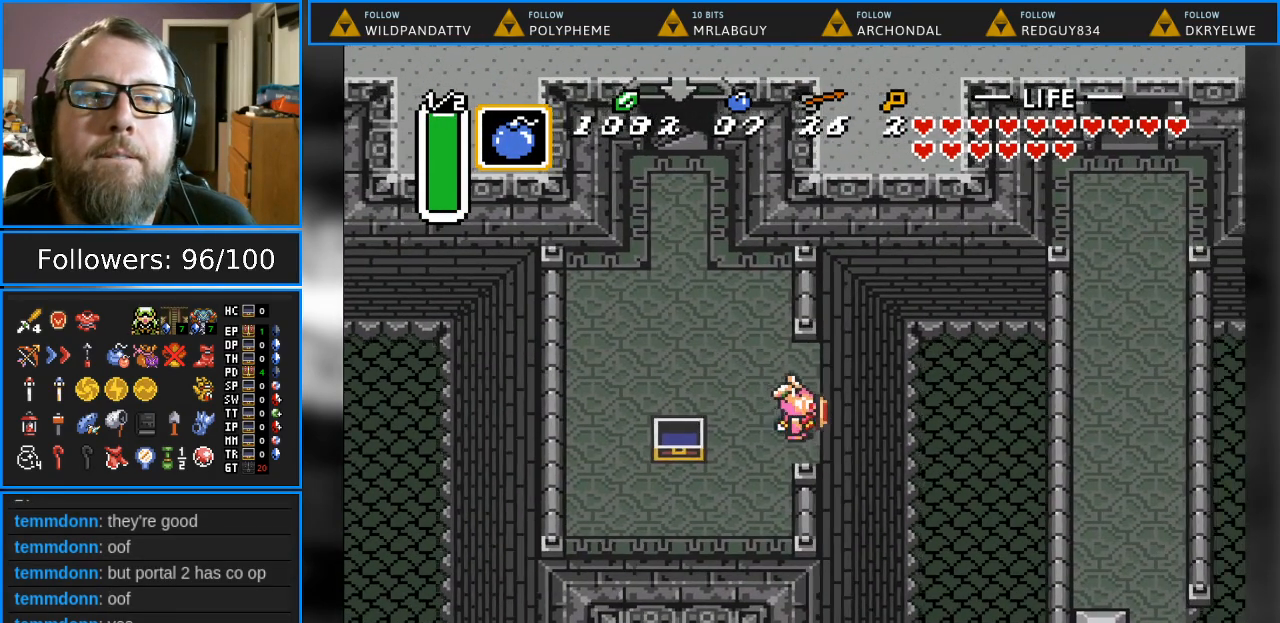
{"buttons": [], "events": [[283, "DPAD_RIGHT", "up"]]}
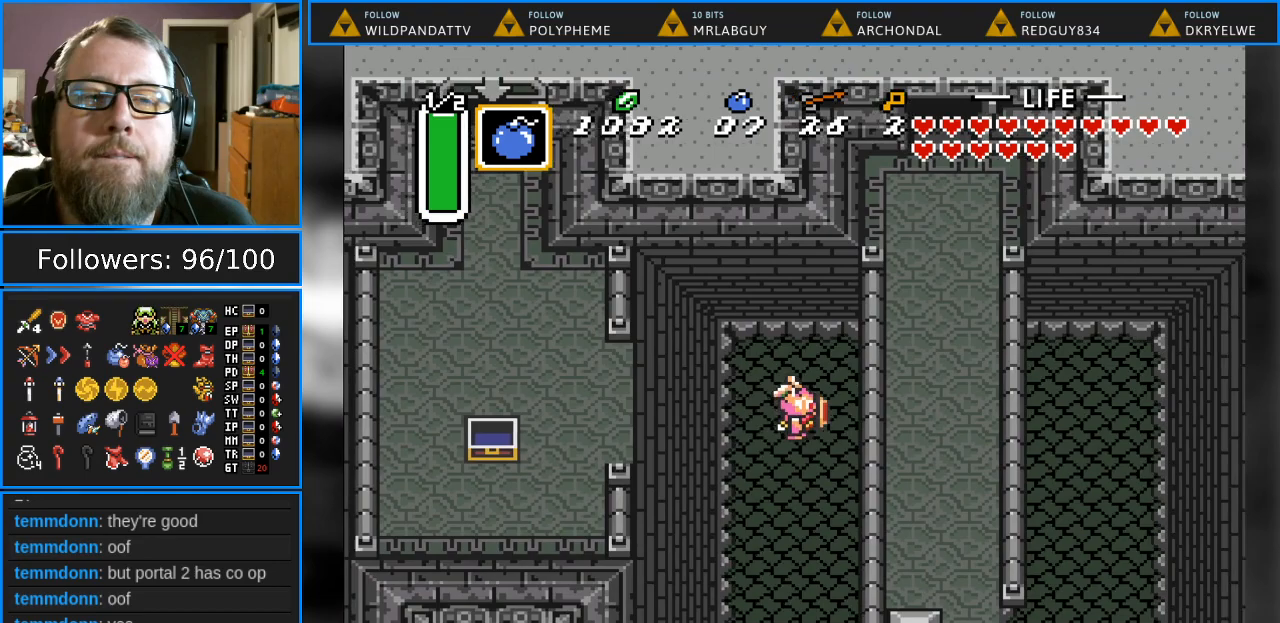
{"buttons": [], "events": []}
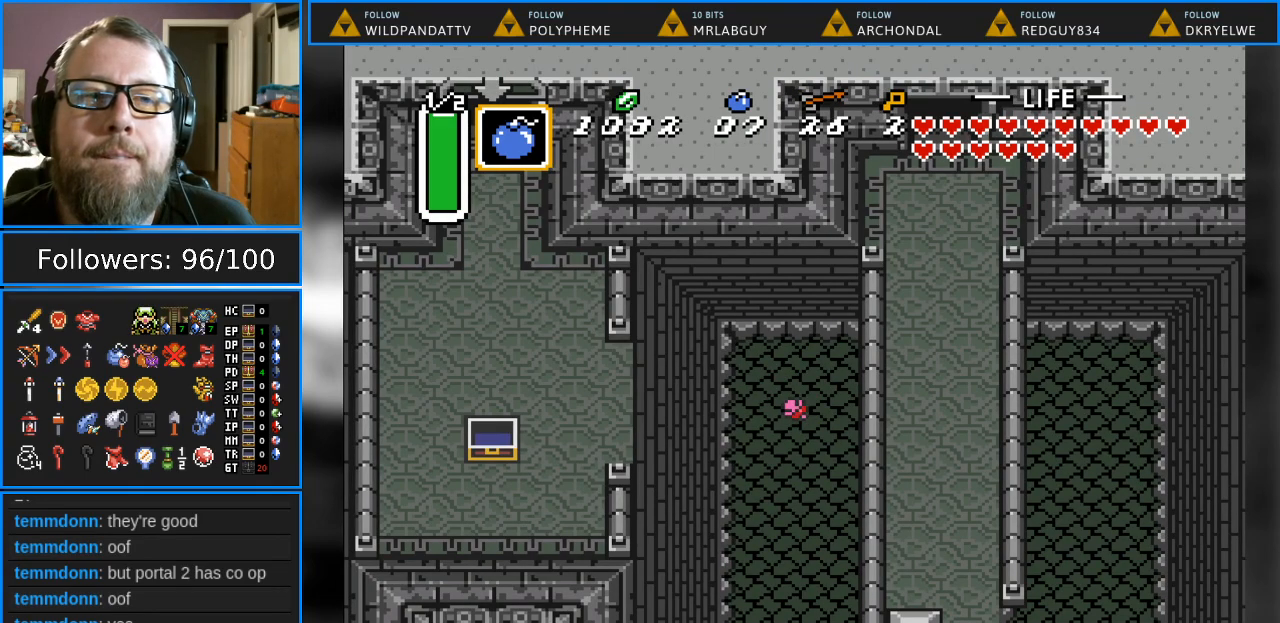
{"buttons": [], "events": []}
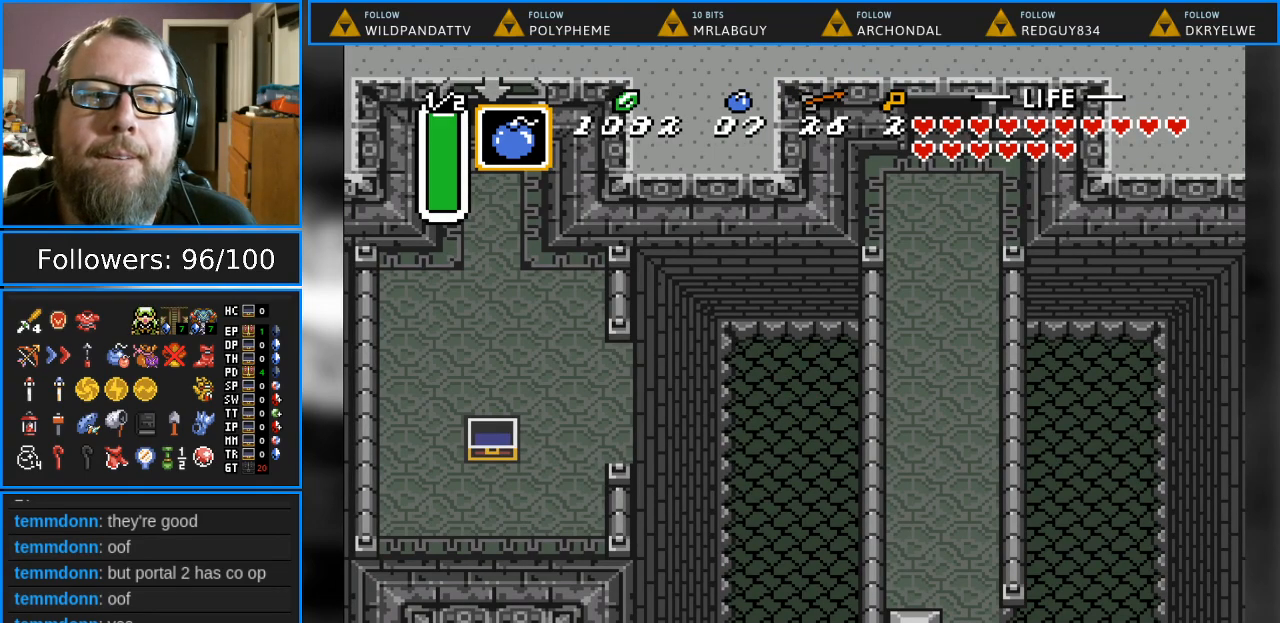
{"buttons": [], "events": []}
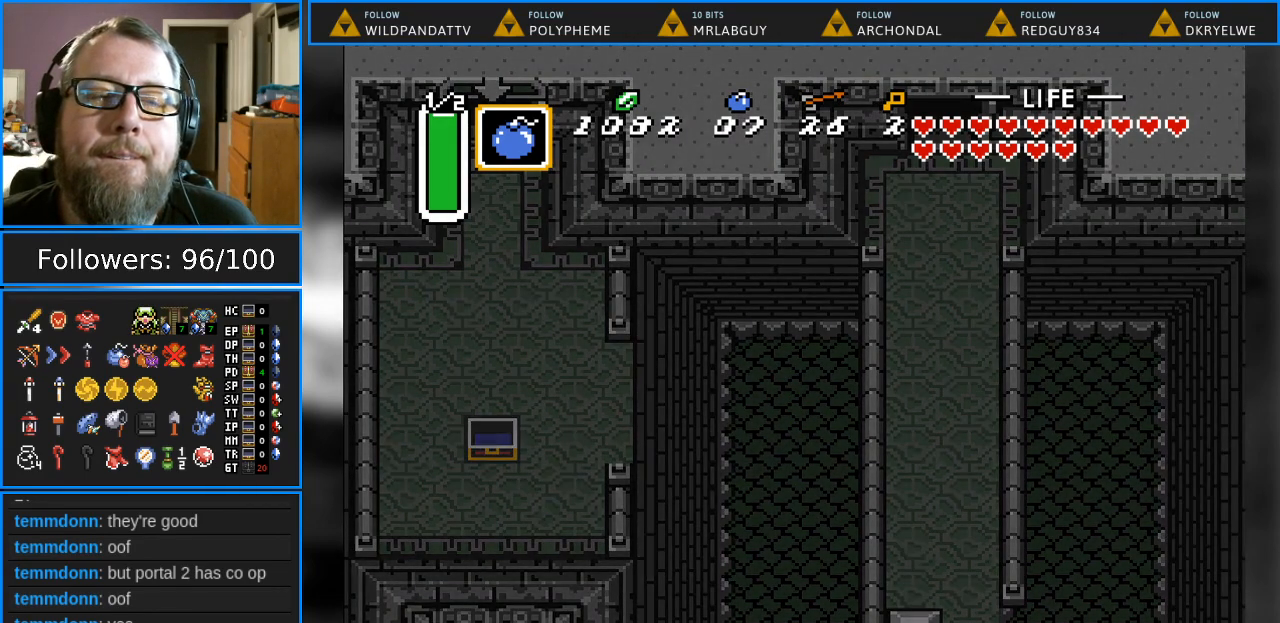
{"buttons": [], "events": []}
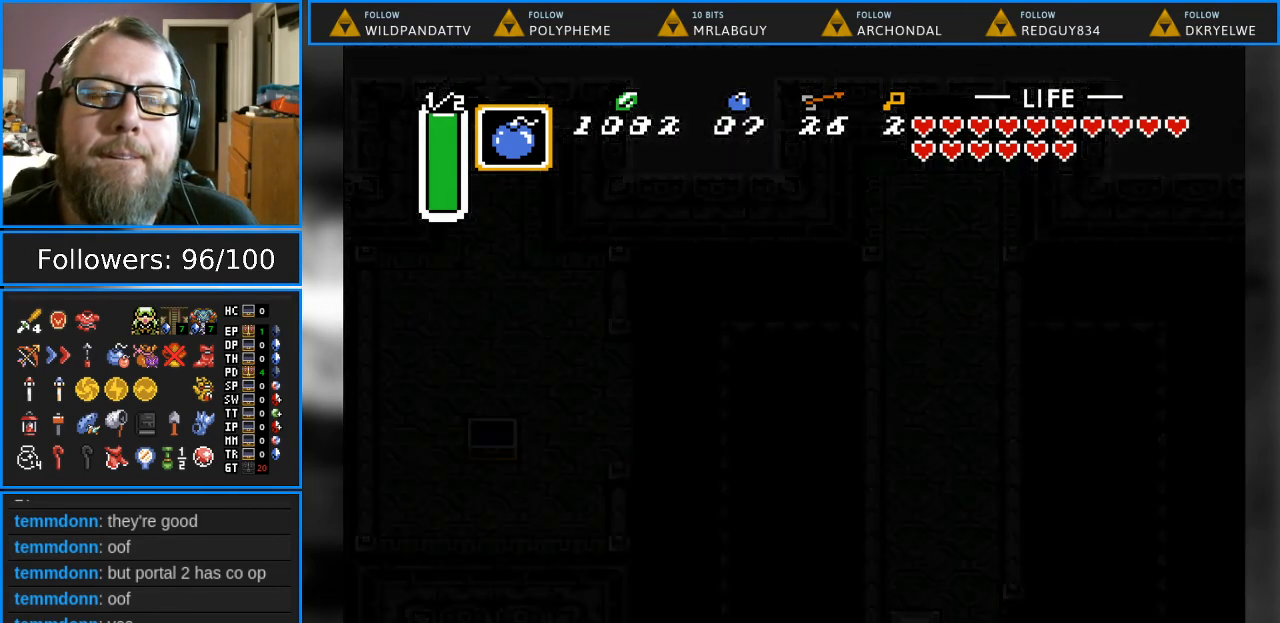
{"buttons": [], "events": []}
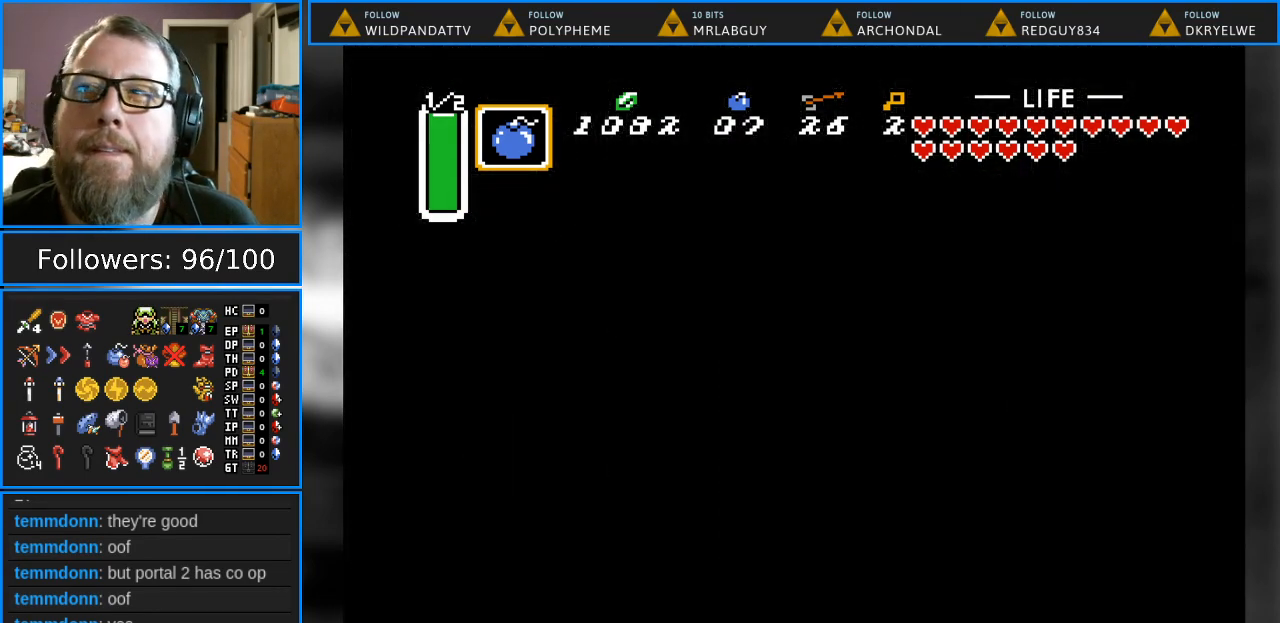
{"buttons": [], "events": []}
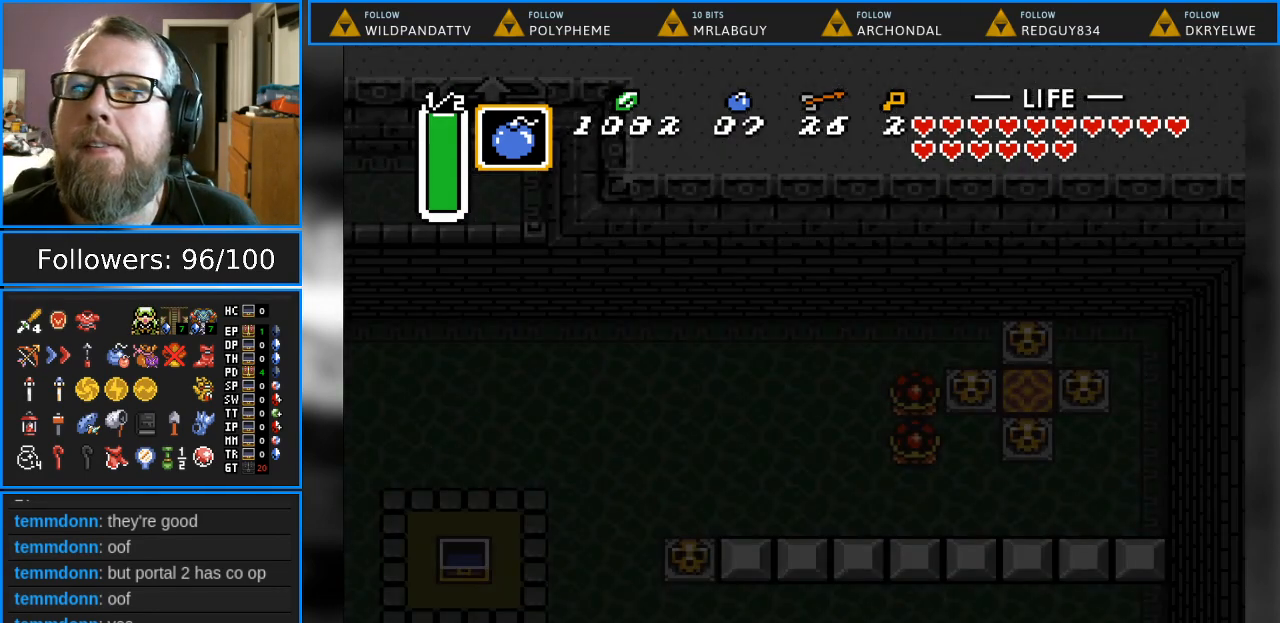
{"buttons": [], "events": []}
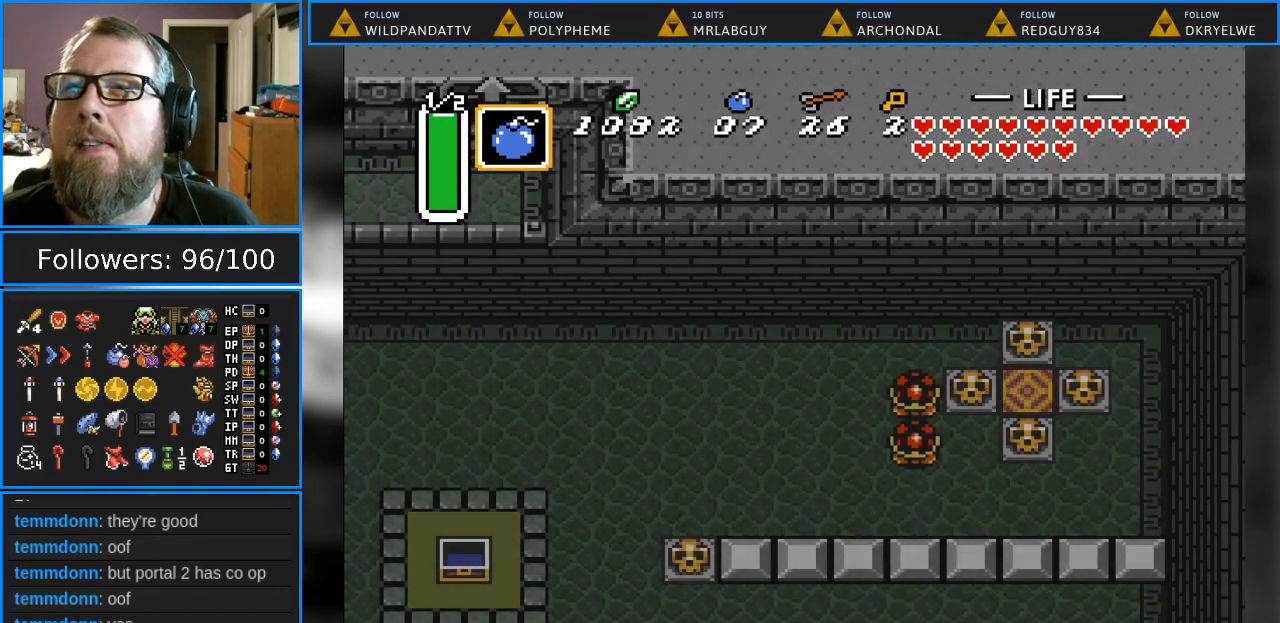
{"buttons": [], "events": []}
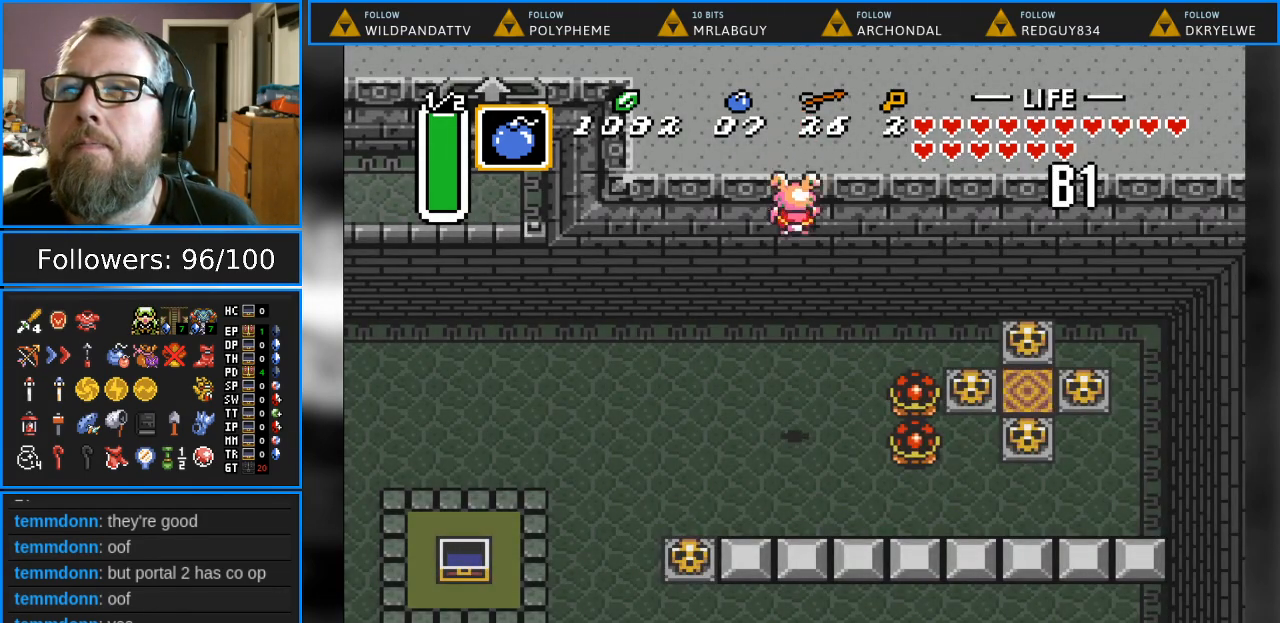
{"buttons": ["DPAD_DOWN"], "events": [[317, "DPAD_DOWN", "down"]]}
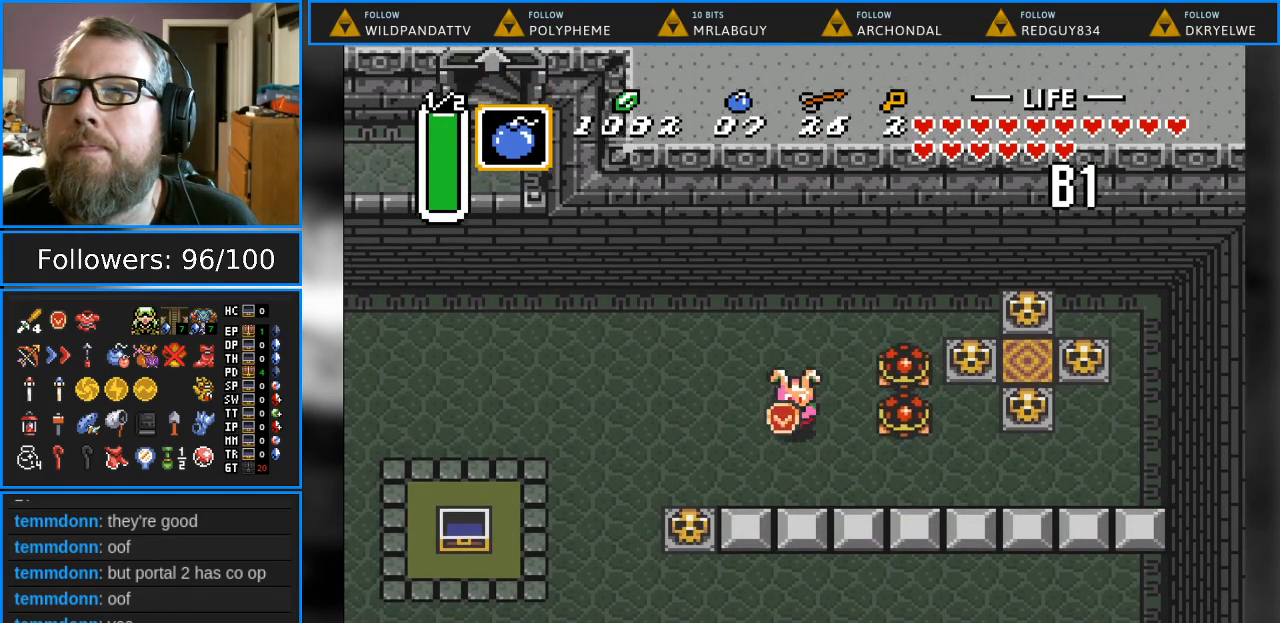
{"buttons": ["DPAD_RIGHT"], "events": [[83, "DPAD_RIGHT", "down"], [350, "DPAD_DOWN", "up"]]}
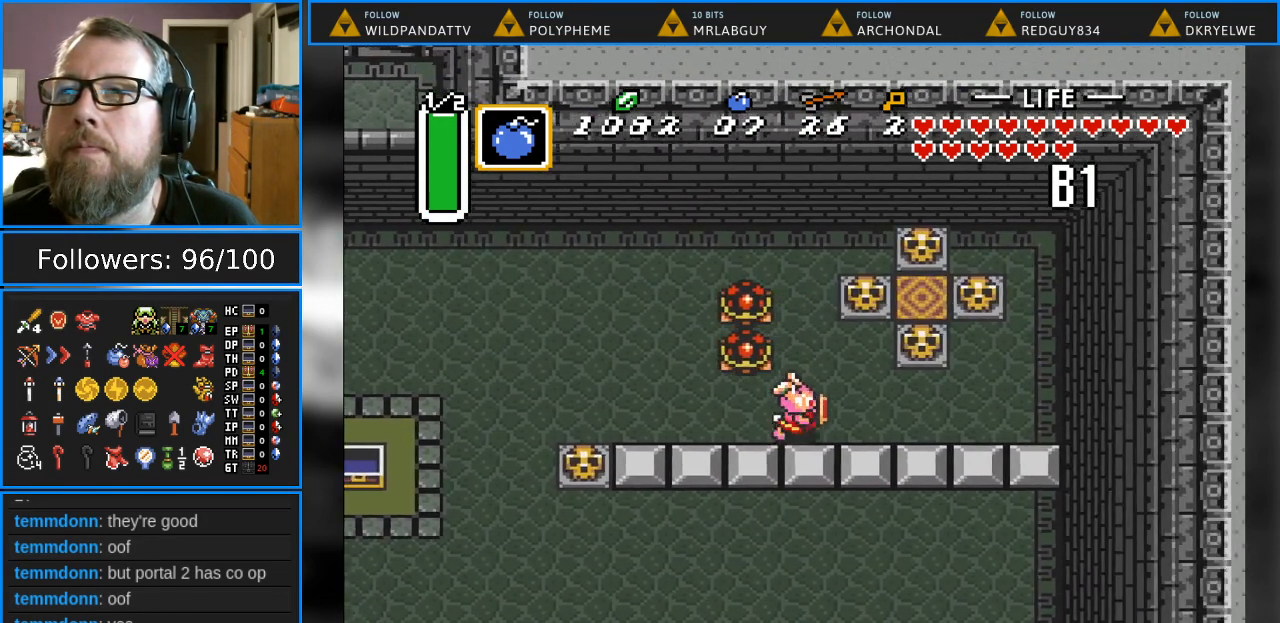
{"buttons": ["A", "DPAD_UP"], "events": [[183, "DPAD_UP", "down"], [267, "DPAD_RIGHT", "up"], [483, "A", "down"]]}
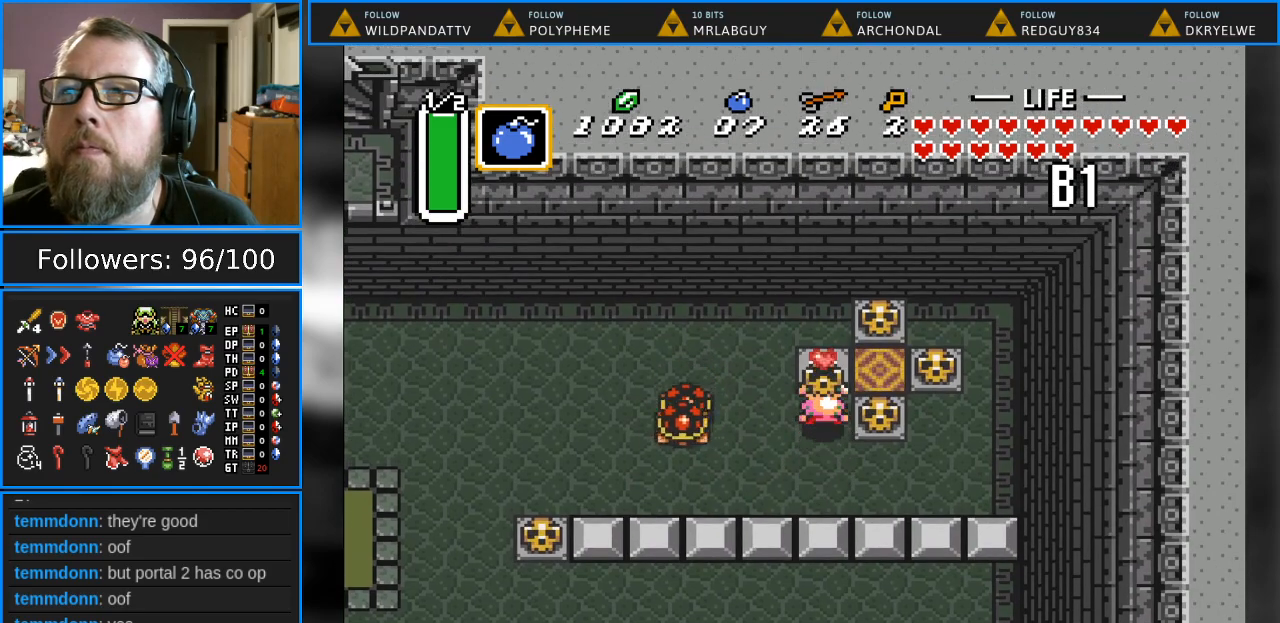
{"buttons": ["DPAD_UP", "DPAD_RIGHT"], "events": [[217, "A", "up"], [483, "DPAD_RIGHT", "down"]]}
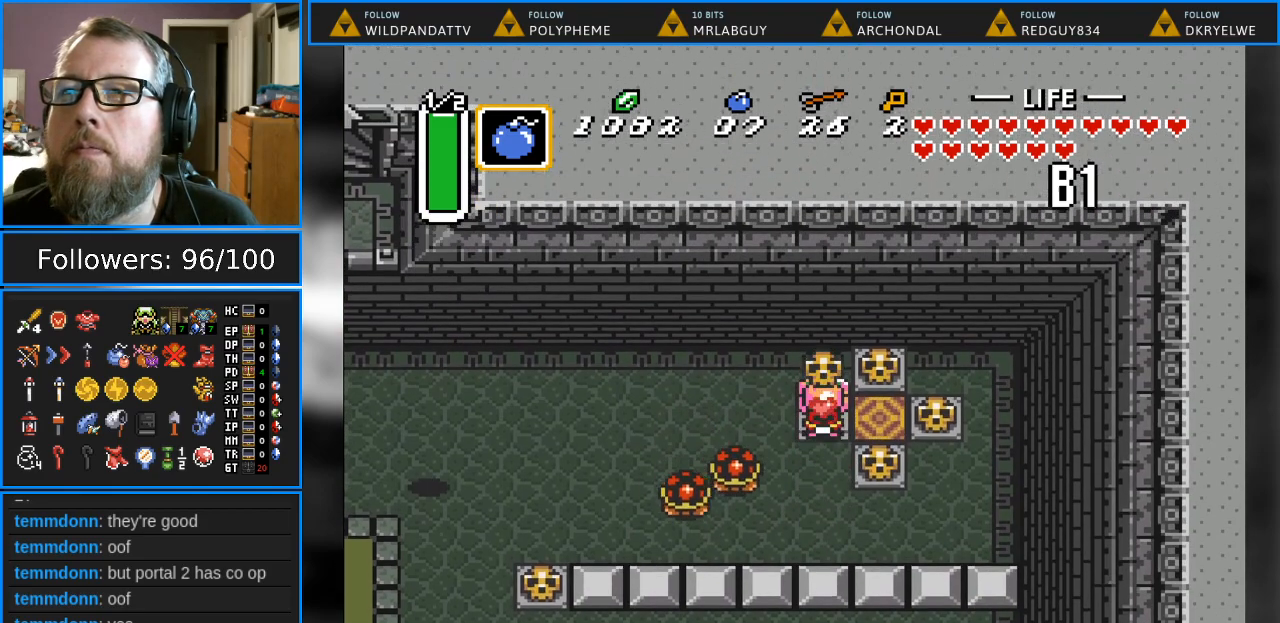
{"buttons": ["DPAD_RIGHT"], "events": [[33, "DPAD_UP", "up"], [100, "A", "down"], [233, "A", "up"]]}
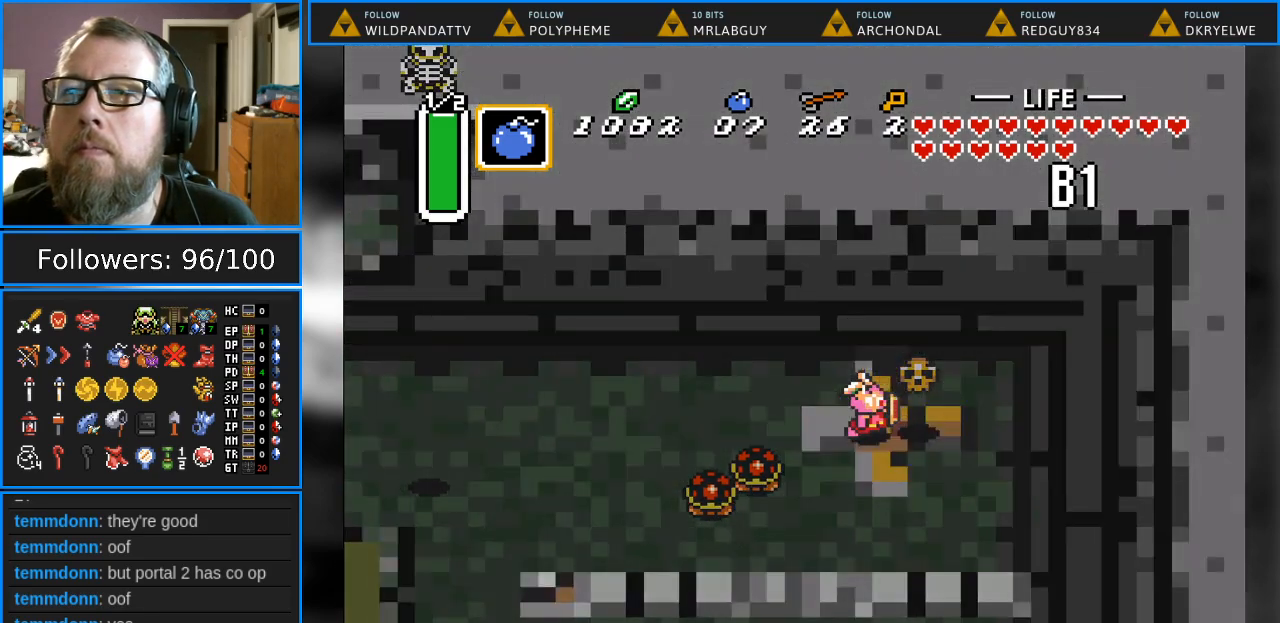
{"buttons": [], "events": [[117, "DPAD_RIGHT", "up"]]}
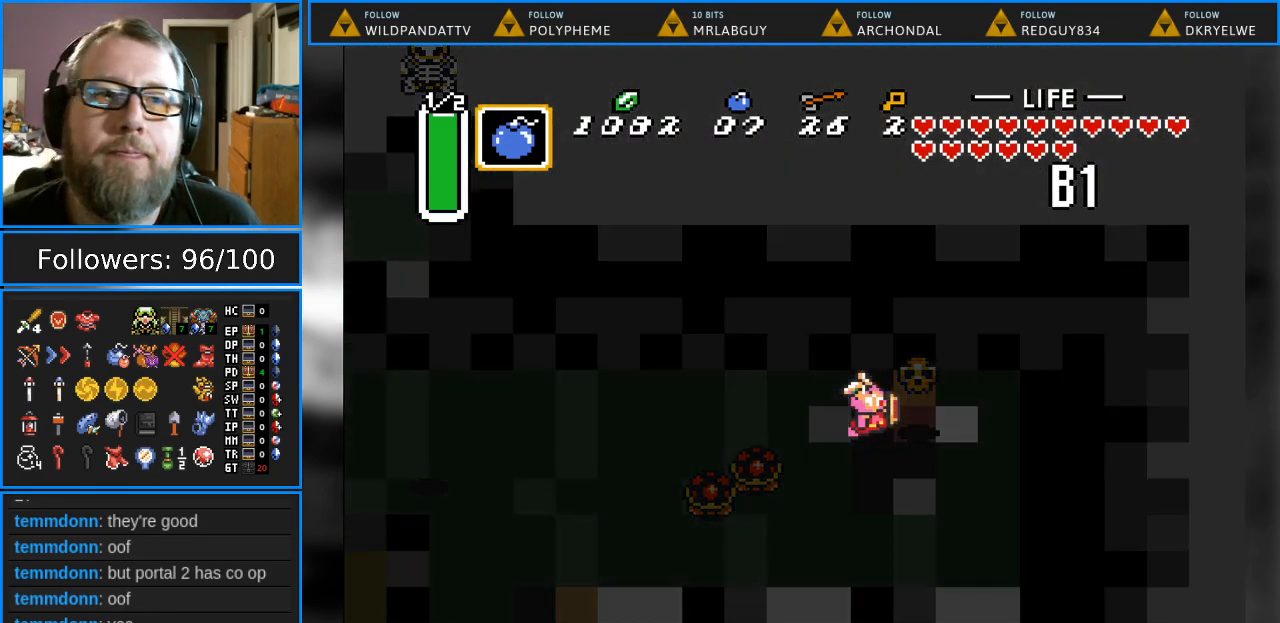
{"buttons": [], "events": []}
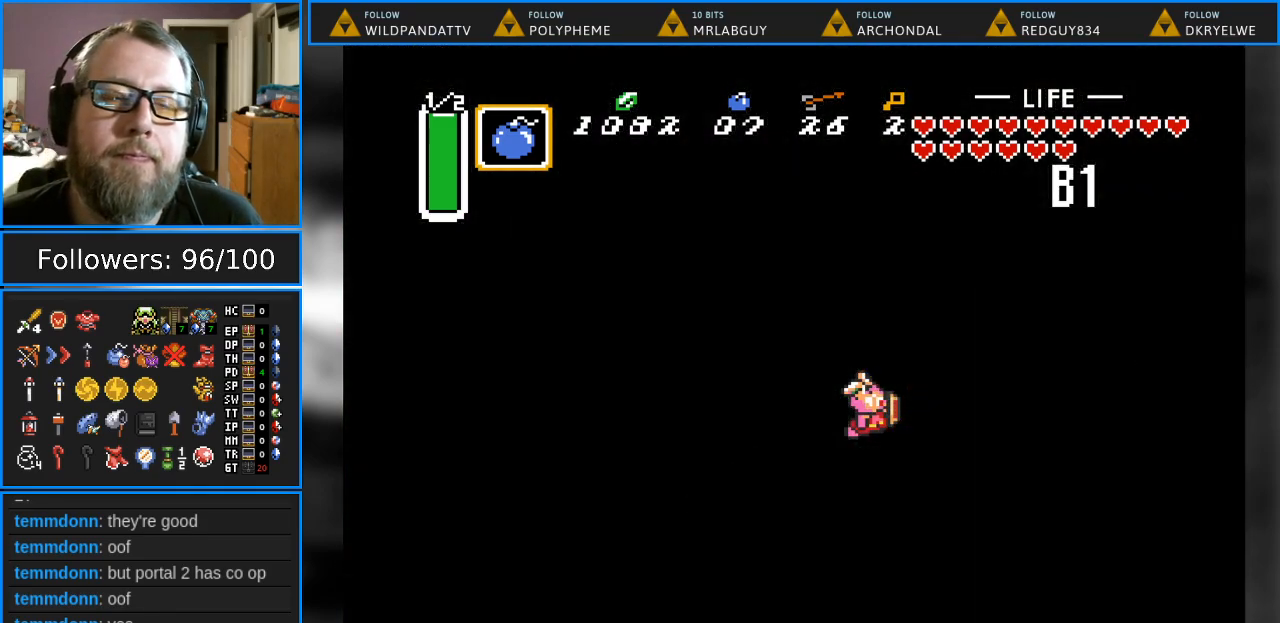
{"buttons": [], "events": []}
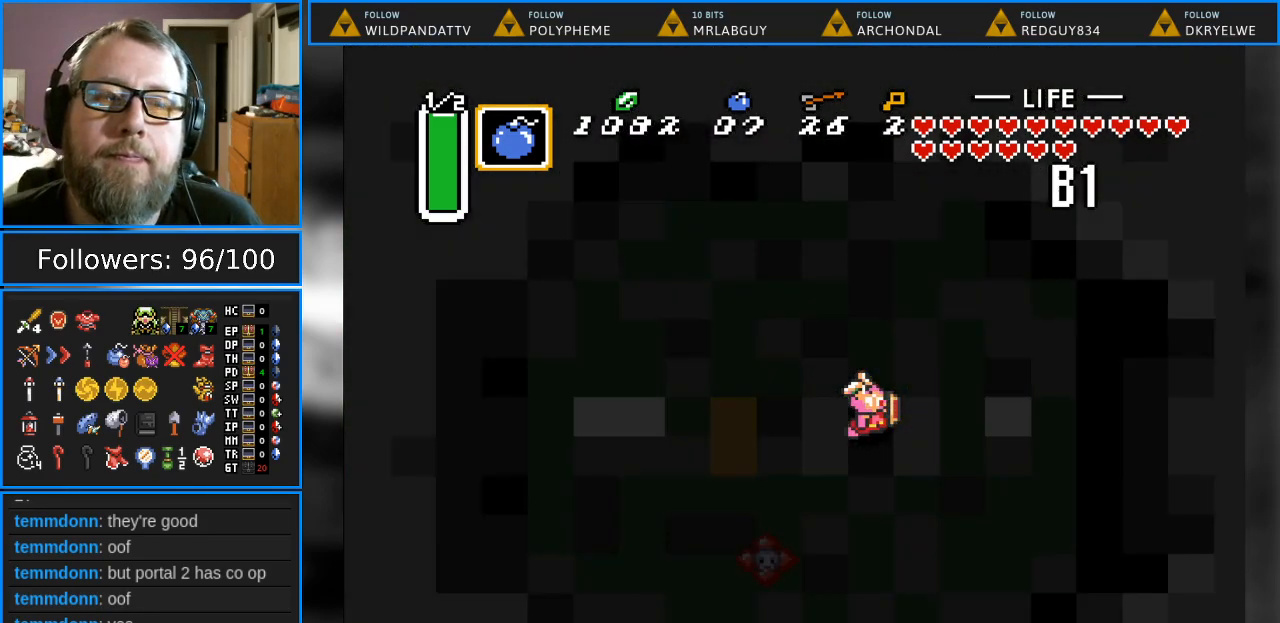
{"buttons": [], "events": []}
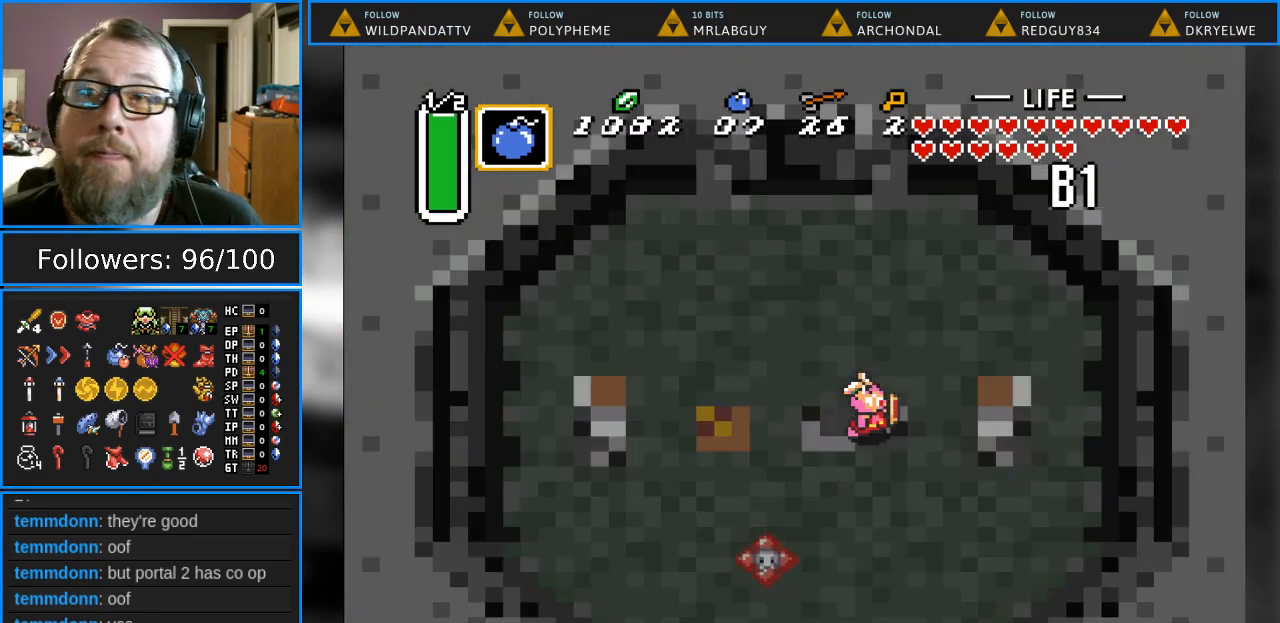
{"buttons": [], "events": []}
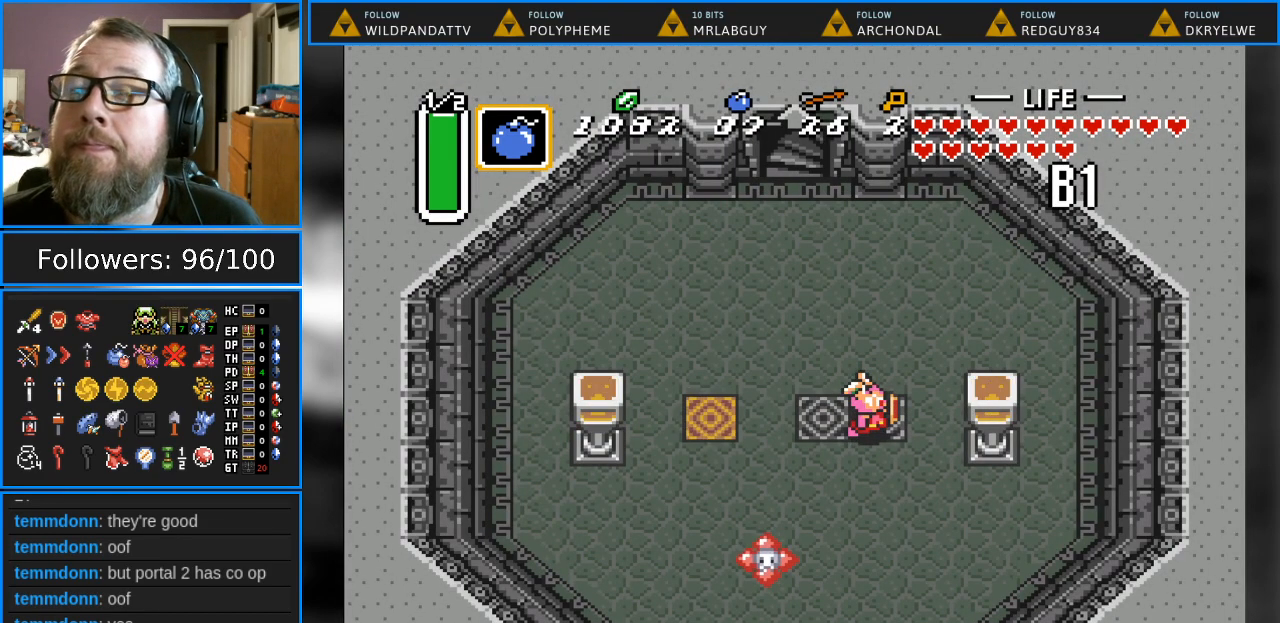
{"buttons": ["DPAD_UP"], "events": [[100, "DPAD_LEFT", "down"], [217, "DPAD_UP", "down"], [383, "DPAD_LEFT", "up"]]}
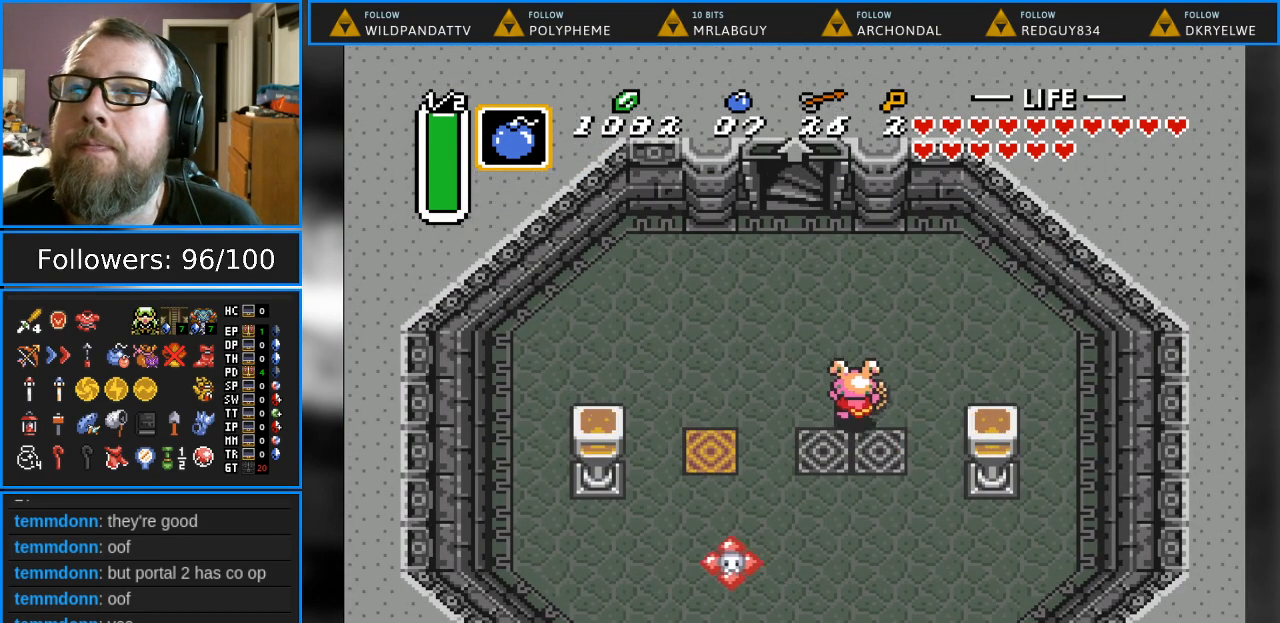
{"buttons": [], "events": [[133, "DPAD_LEFT", "down"], [317, "DPAD_LEFT", "up"], [483, "DPAD_UP", "up"]]}